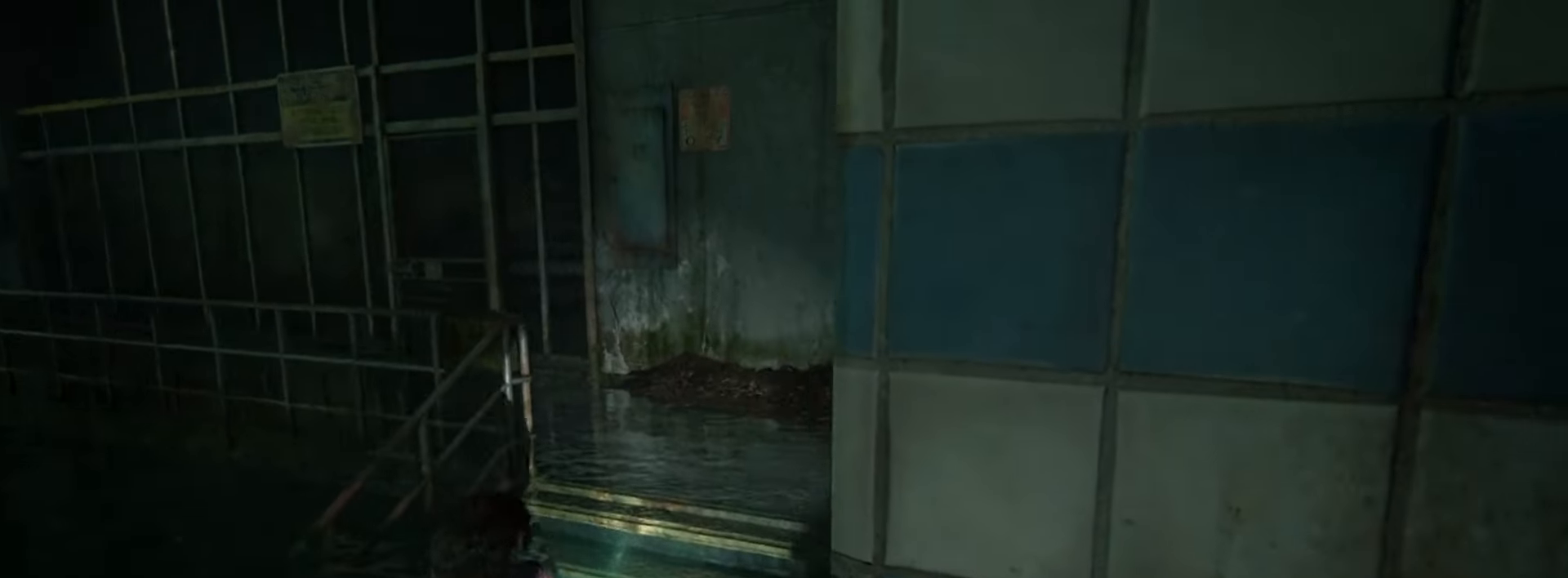
Gameplay with a controller (PlayStation layout); each line is a JSON object with the inputs held at the frame after it. "events" lists button and stick changes between this image and that frame as [ms after this image, input, new state], when the widget could be followed in between.
{"buttons": ["L2"], "left_stick": "up", "right_stick": "center", "events": []}
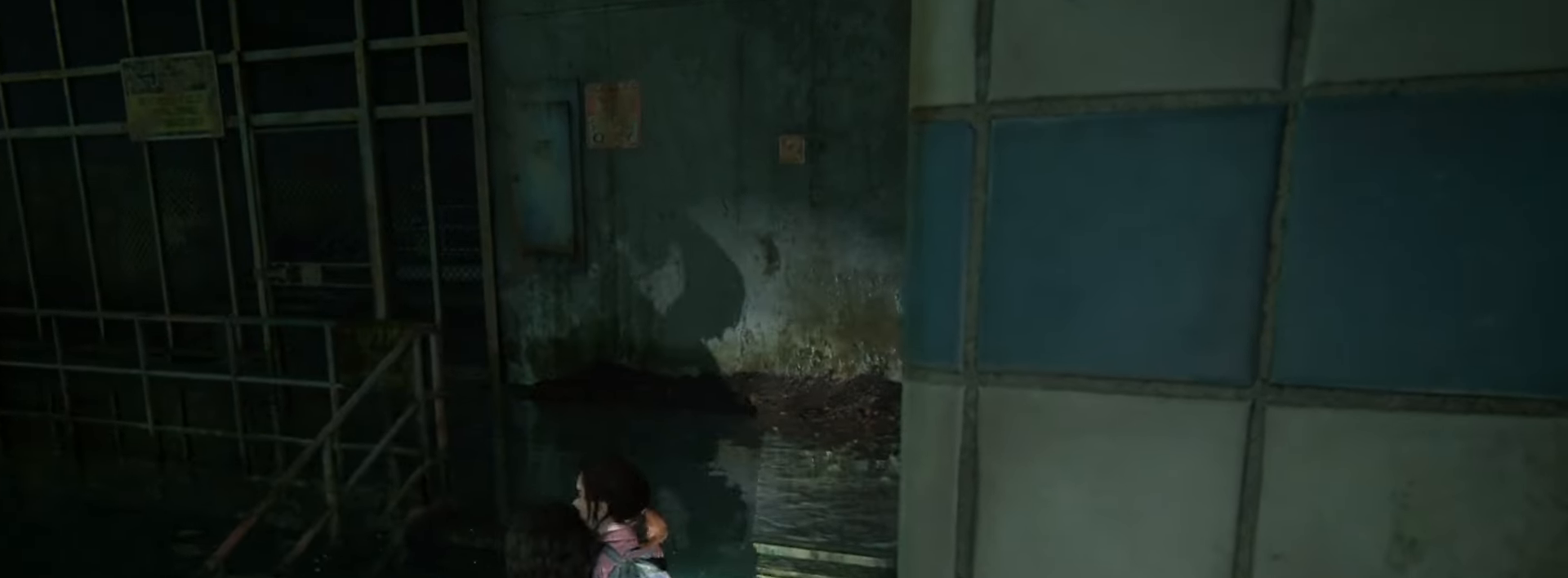
{"buttons": ["L2"], "left_stick": "up", "right_stick": "center", "events": [[33, "right_stick", "left"], [184, "right_stick", "center"]]}
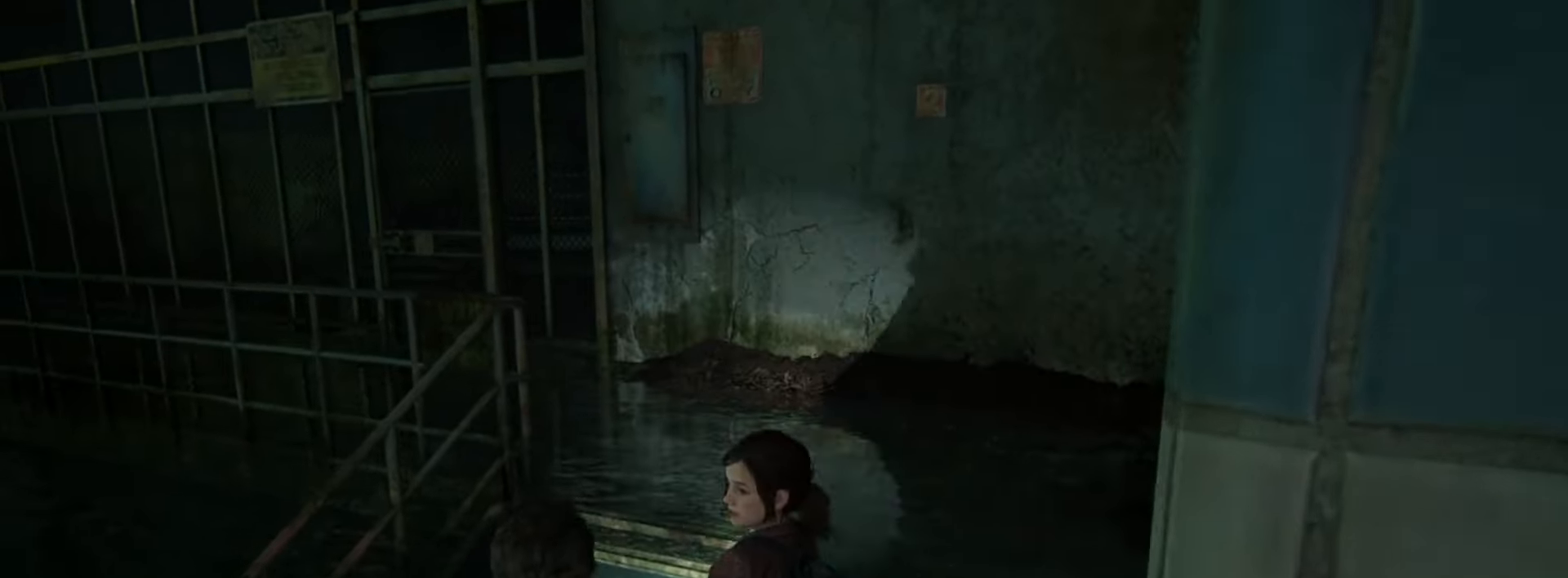
{"buttons": ["L2"], "left_stick": "up-right", "right_stick": "center", "events": [[117, "right_stick", "right"], [250, "right_stick", "center"], [283, "left_stick", "up-right"]]}
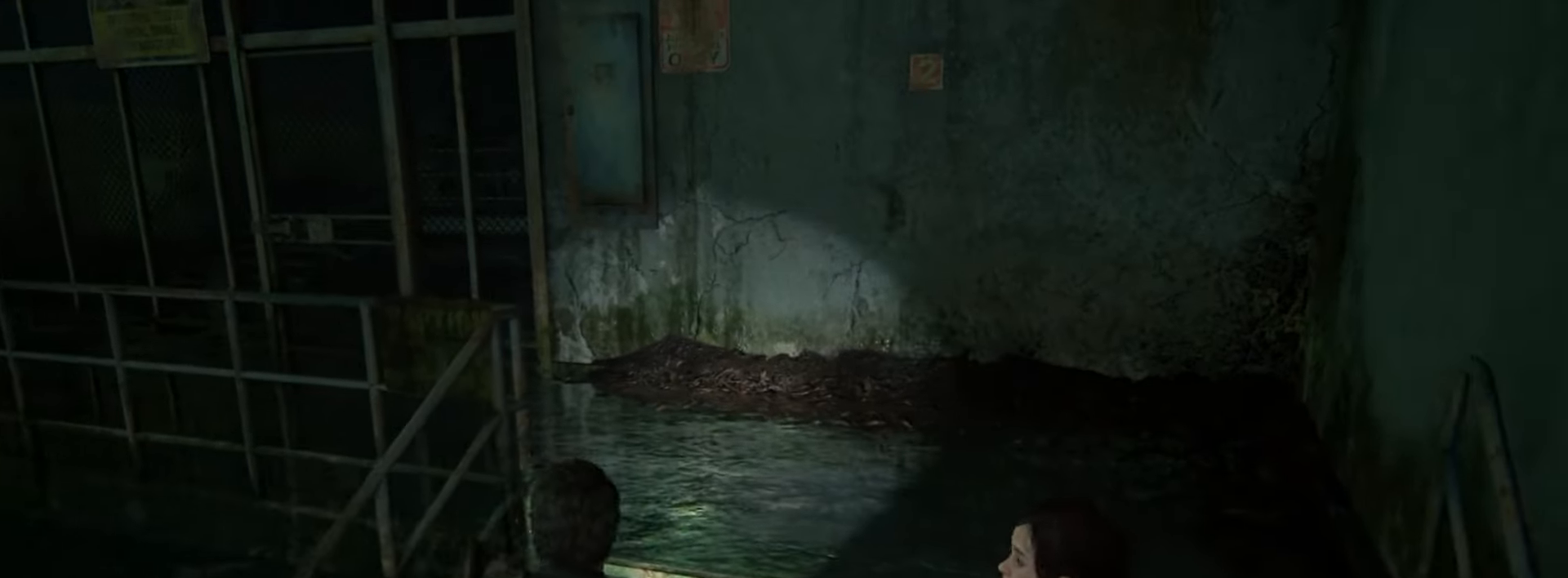
{"buttons": ["L2"], "left_stick": "up-left", "right_stick": "up-left", "events": [[50, "right_stick", "left"], [117, "right_stick", "up-left"], [167, "left_stick", "up"], [267, "right_stick", "center"], [401, "right_stick", "up-left"], [451, "left_stick", "up-left"]]}
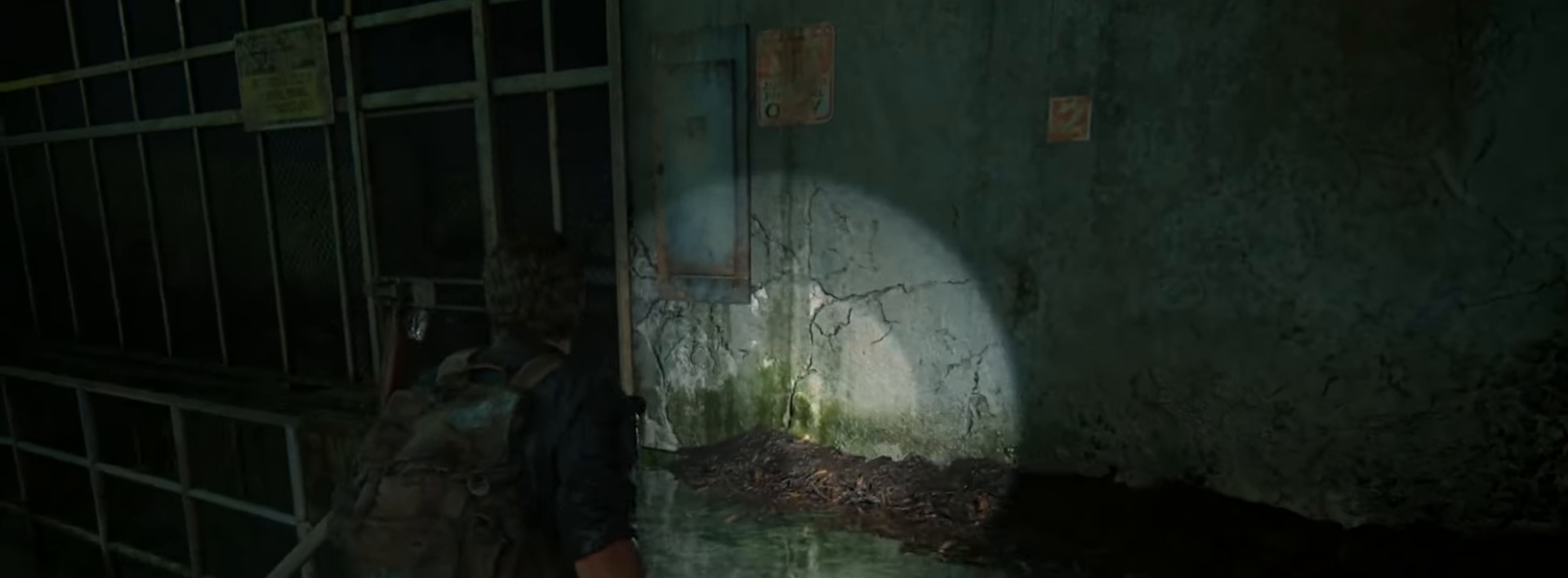
{"buttons": ["L2"], "left_stick": "up-left", "right_stick": "center", "events": [[83, "right_stick", "center"], [150, "DPAD_RIGHT", "down"], [250, "DPAD_RIGHT", "up"]]}
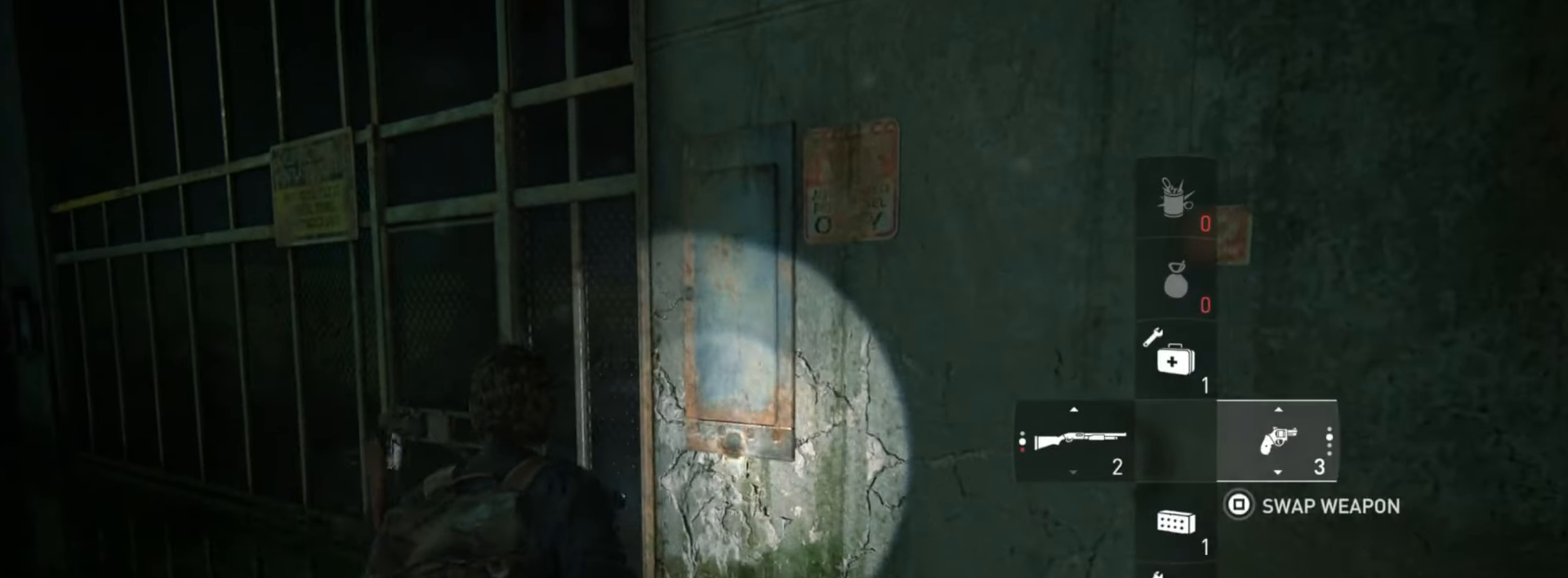
{"buttons": ["L2"], "left_stick": "up-left", "right_stick": "center", "events": [[34, "R1", "down"], [151, "R1", "up"], [201, "right_stick", "right"], [434, "right_stick", "center"]]}
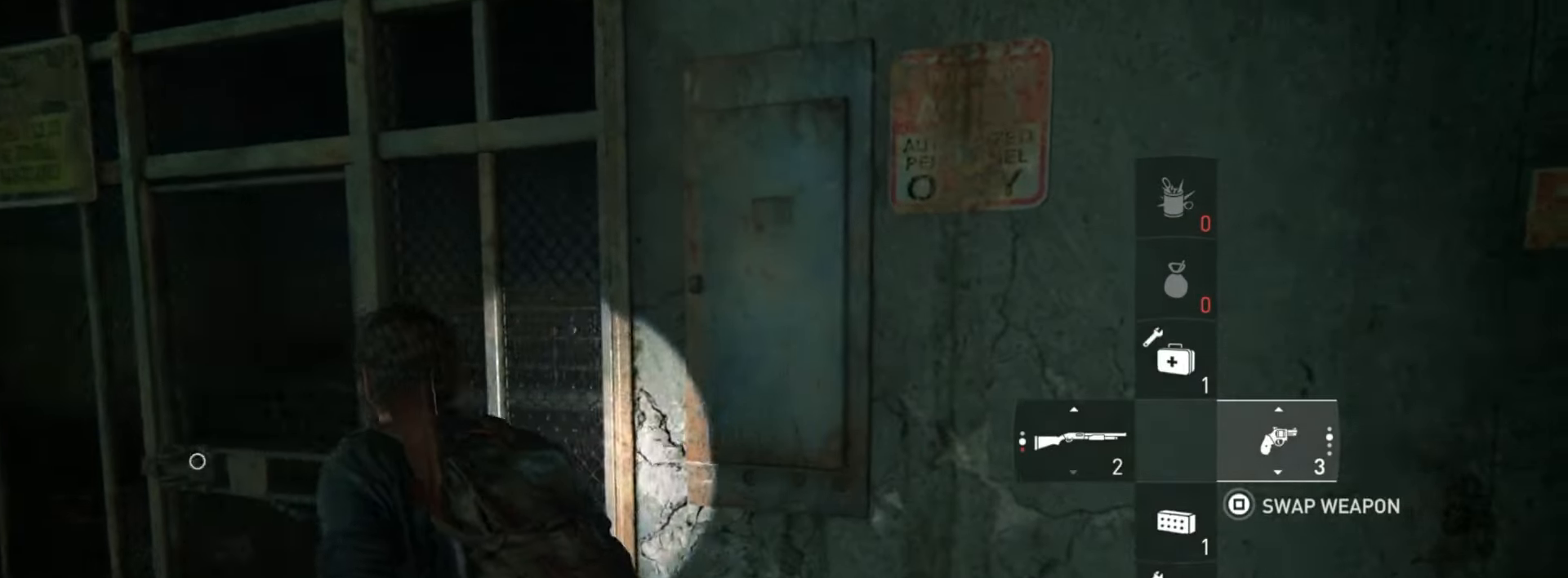
{"buttons": ["L2"], "left_stick": "up-left", "right_stick": "down-right", "events": [[133, "right_stick", "right"], [317, "right_stick", "center"], [484, "right_stick", "down-right"]]}
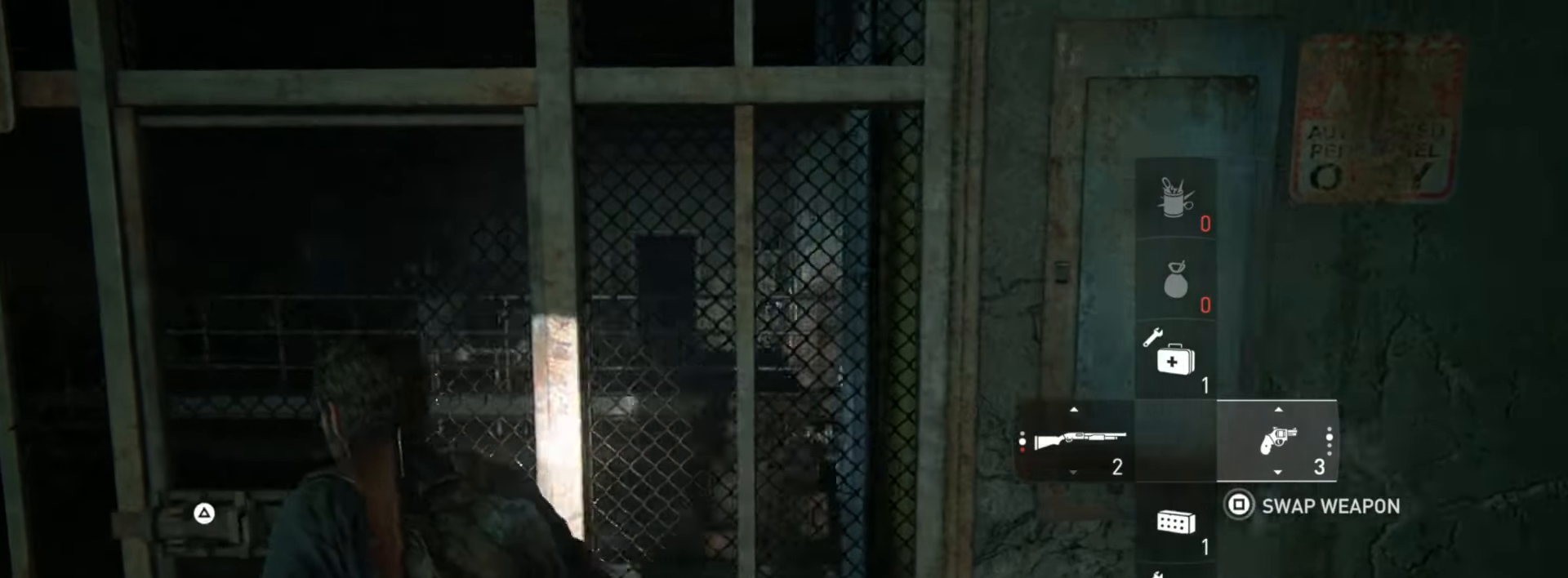
{"buttons": ["L1"], "left_stick": "left", "right_stick": "center", "events": [[17, "L2", "up"], [17, "left_stick", "left"], [151, "right_stick", "center"], [201, "L1", "down"]]}
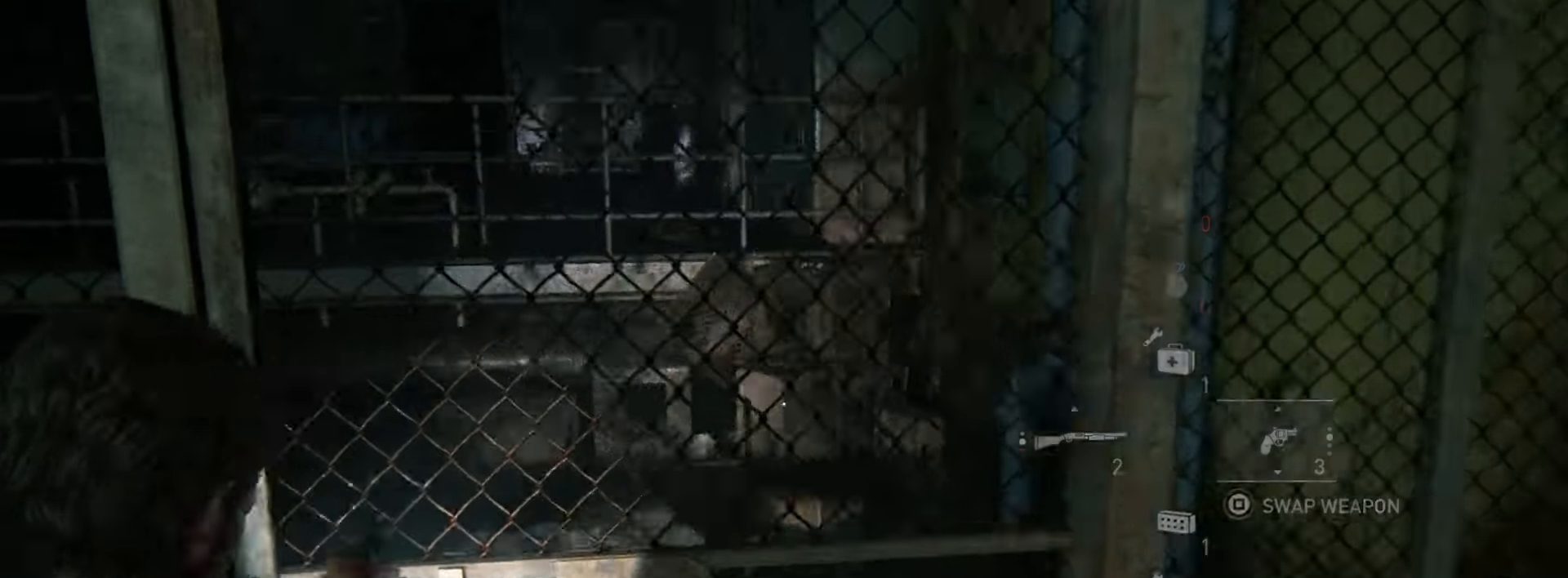
{"buttons": ["L1"], "left_stick": "left", "right_stick": "right", "events": [[183, "right_stick", "right"]]}
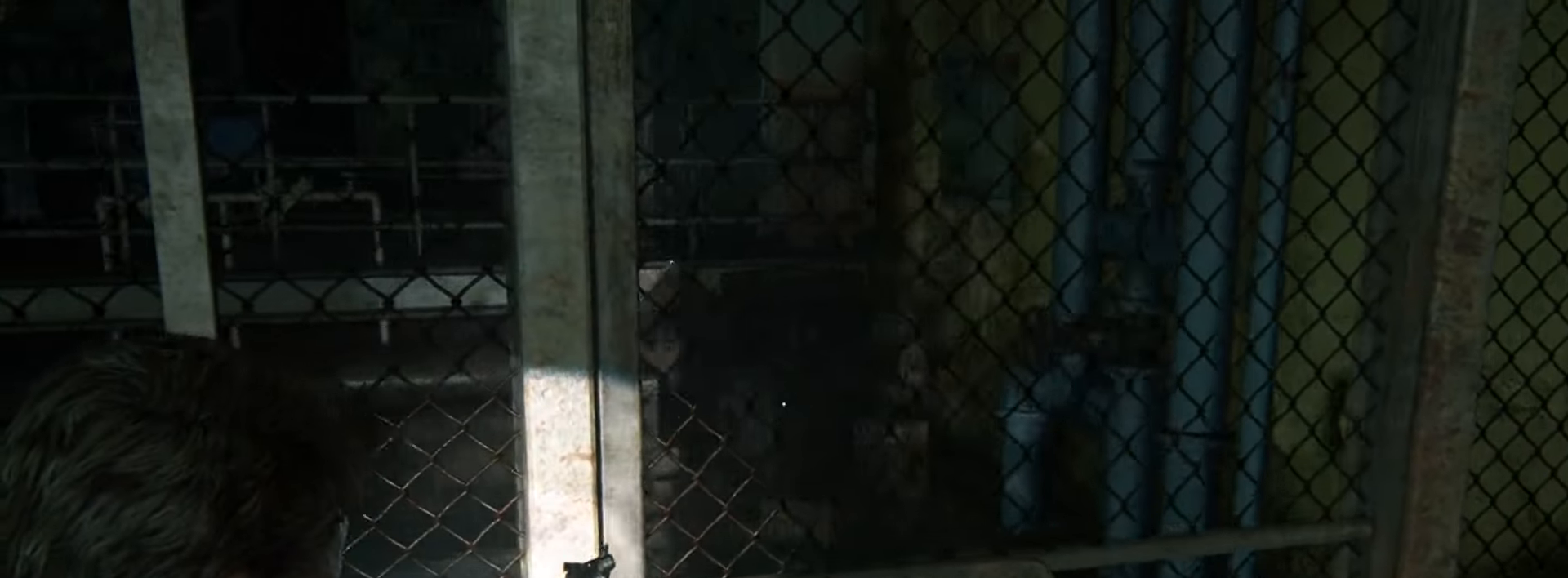
{"buttons": [], "left_stick": "left", "right_stick": "right", "events": [[67, "right_stick", "center"], [201, "L1", "up"], [417, "right_stick", "right"]]}
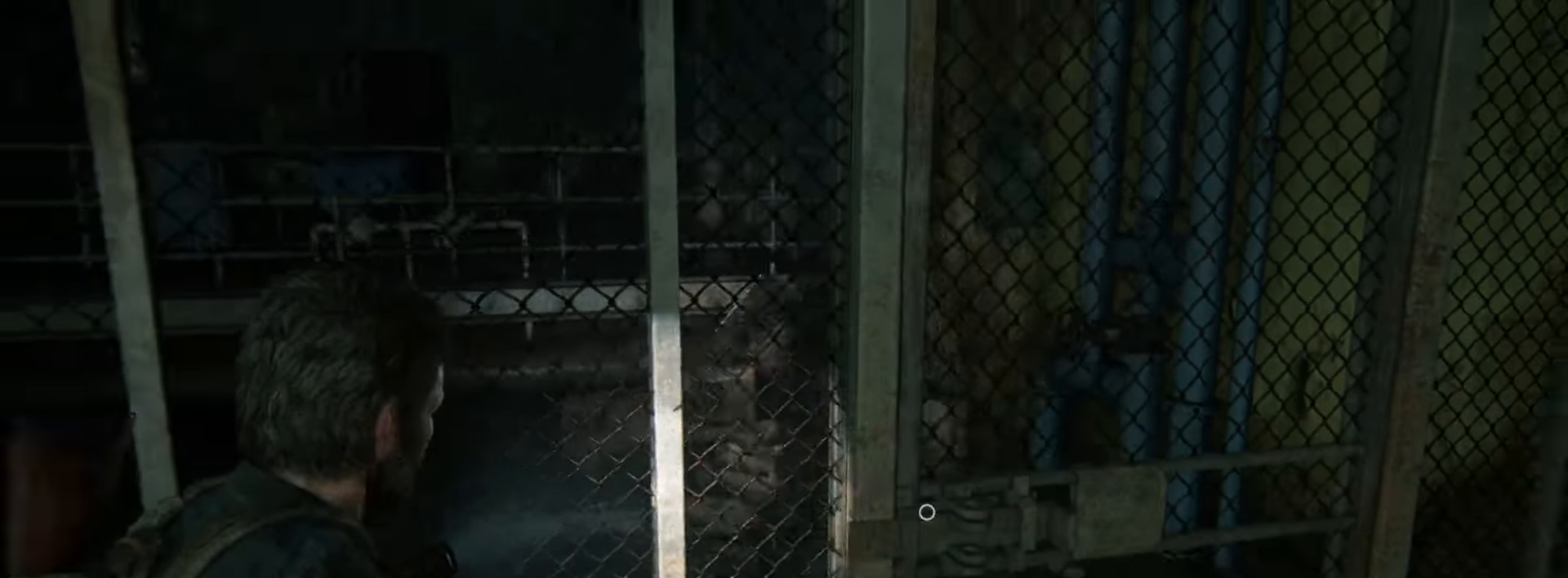
{"buttons": ["L1"], "left_stick": "left", "right_stick": "right", "events": [[67, "right_stick", "center"], [317, "L1", "down"], [367, "R2", "down"], [434, "right_stick", "right"], [484, "R2", "up"]]}
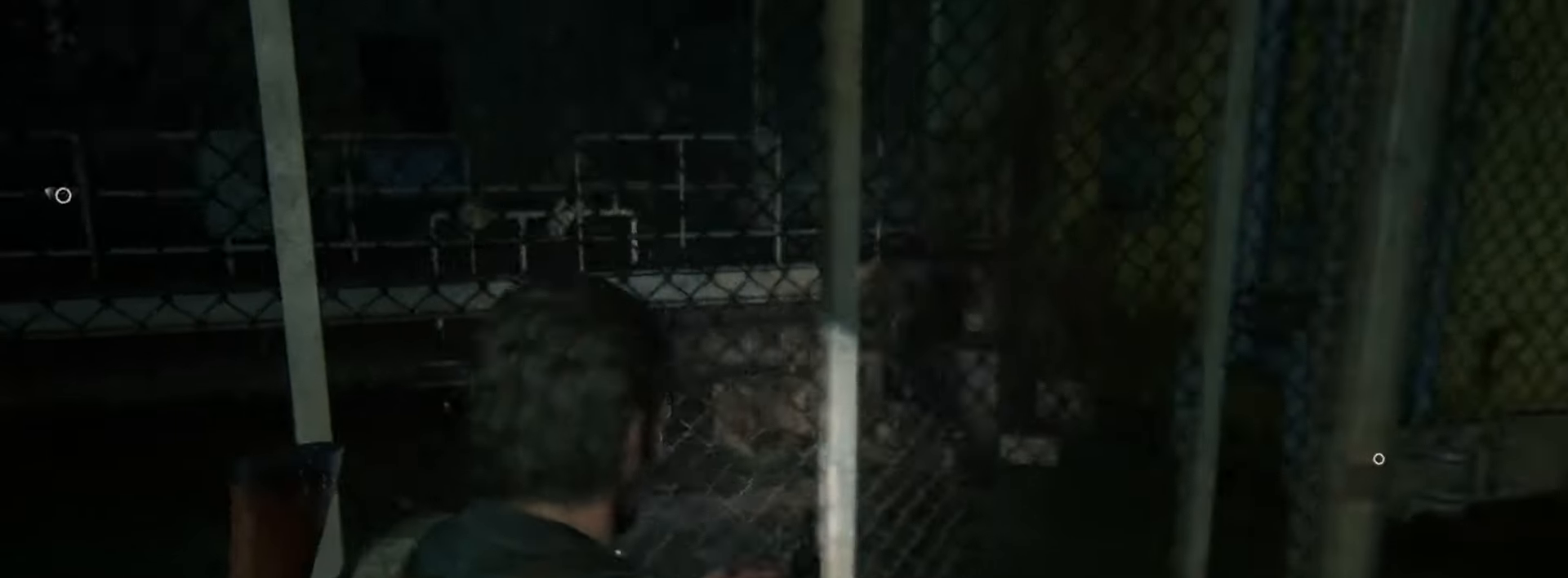
{"buttons": ["L1"], "left_stick": "left", "right_stick": "center", "events": [[34, "left_stick", "center"], [84, "left_stick", "right"], [217, "left_stick", "up-right"], [351, "right_stick", "center"], [401, "left_stick", "center"], [501, "left_stick", "left"]]}
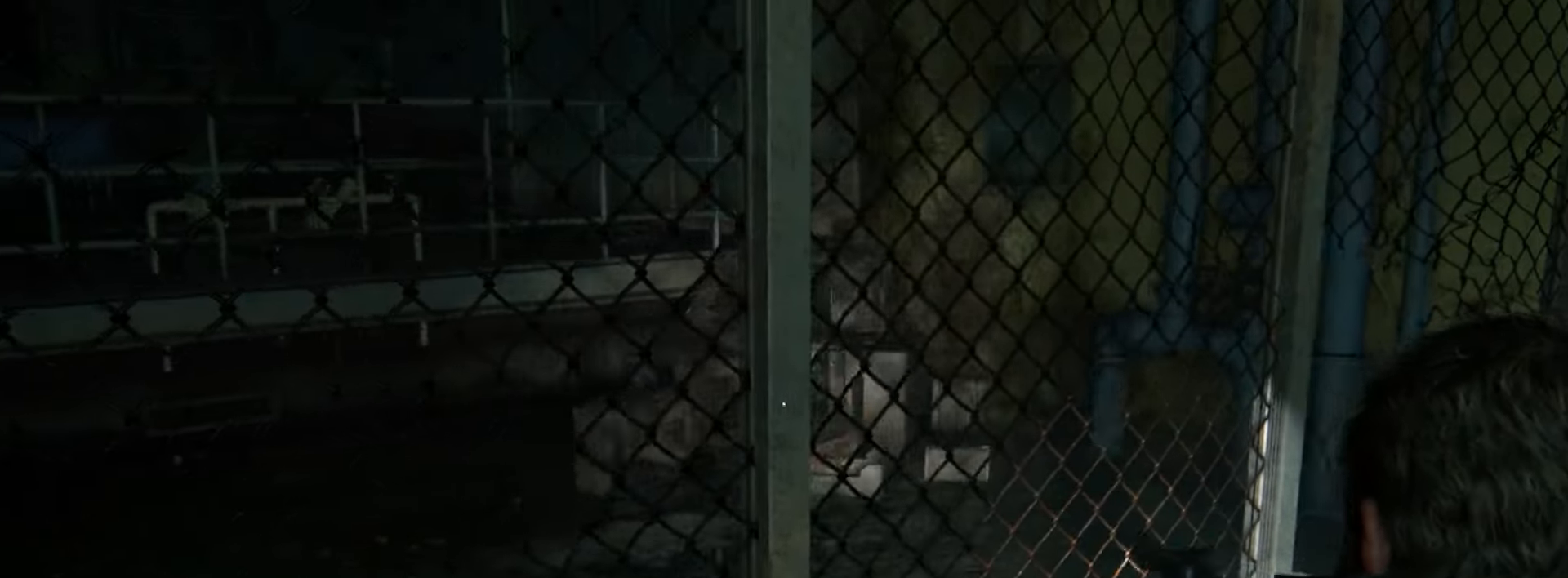
{"buttons": ["L1"], "left_stick": "center", "right_stick": "center", "events": [[300, "right_stick", "up-right"], [450, "left_stick", "center"], [467, "right_stick", "center"]]}
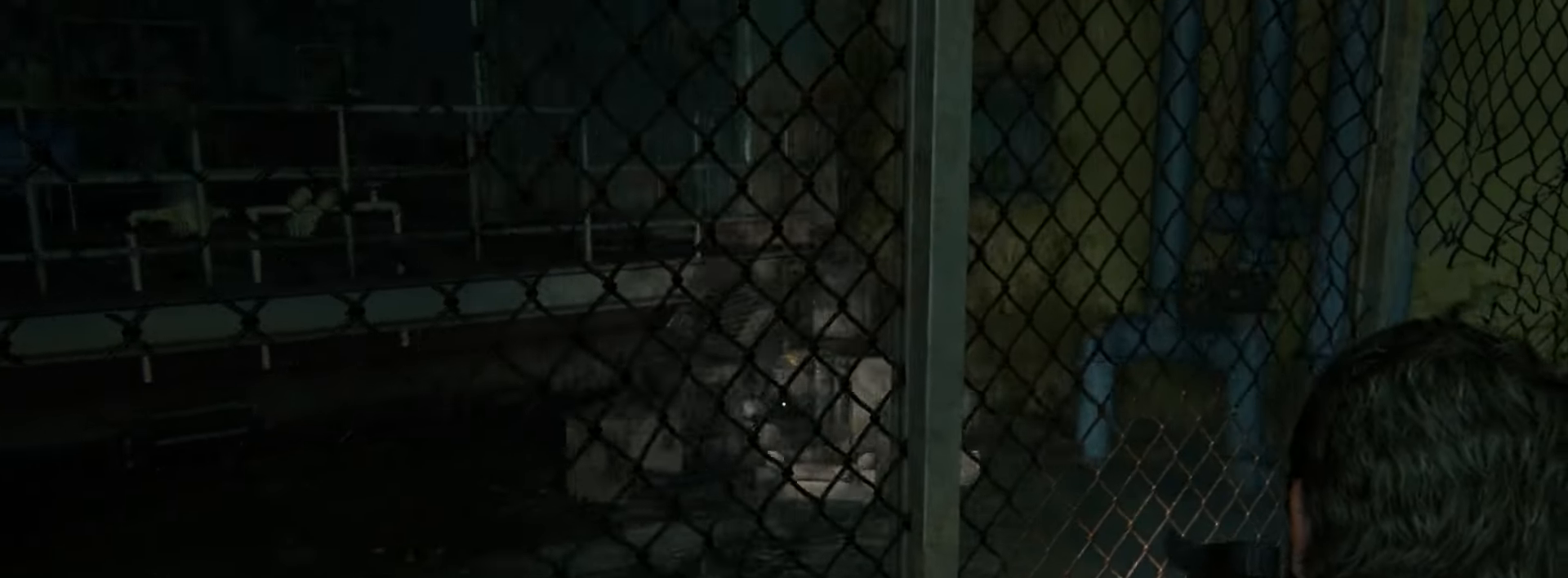
{"buttons": ["L1"], "left_stick": "center", "right_stick": "center", "events": [[151, "right_stick", "up-right"], [301, "right_stick", "center"]]}
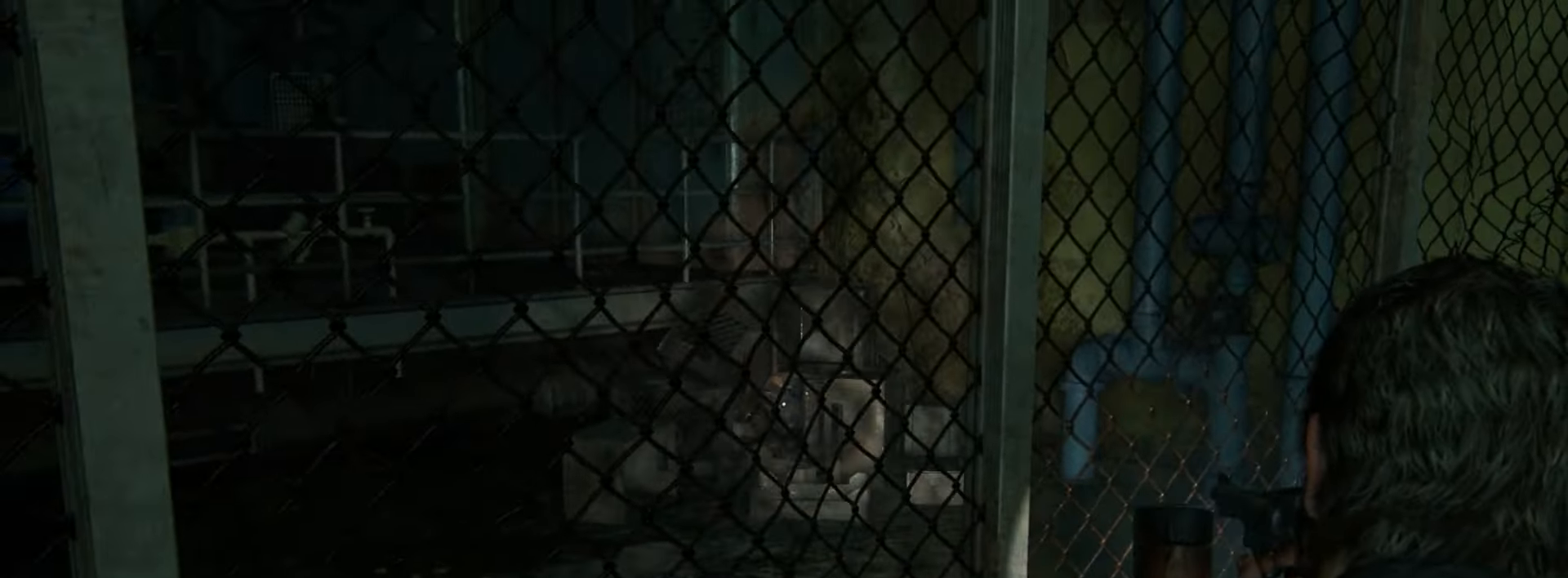
{"buttons": ["L1"], "left_stick": "center", "right_stick": "center", "events": [[233, "right_stick", "left"], [383, "right_stick", "center"]]}
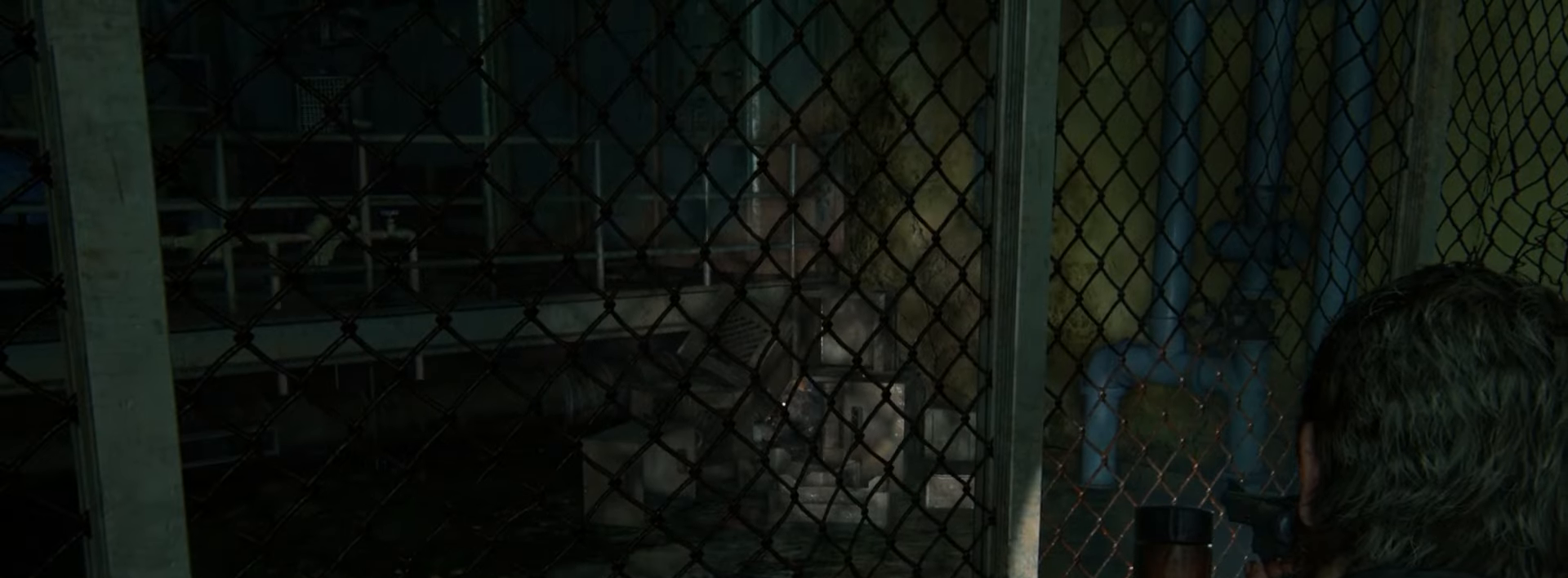
{"buttons": ["L1"], "left_stick": "center", "right_stick": "center", "events": [[117, "left_stick", "up-right"], [233, "left_stick", "center"]]}
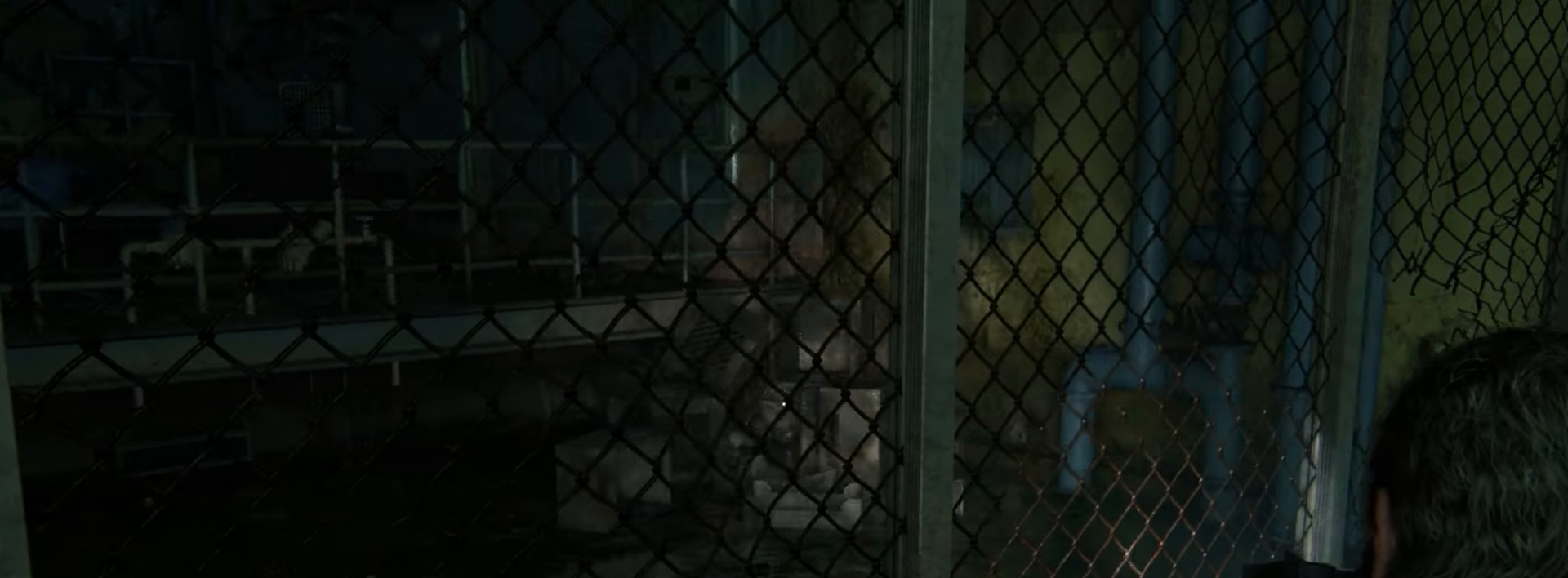
{"buttons": ["L1"], "left_stick": "center", "right_stick": "center", "events": [[34, "right_stick", "down"], [184, "right_stick", "center"]]}
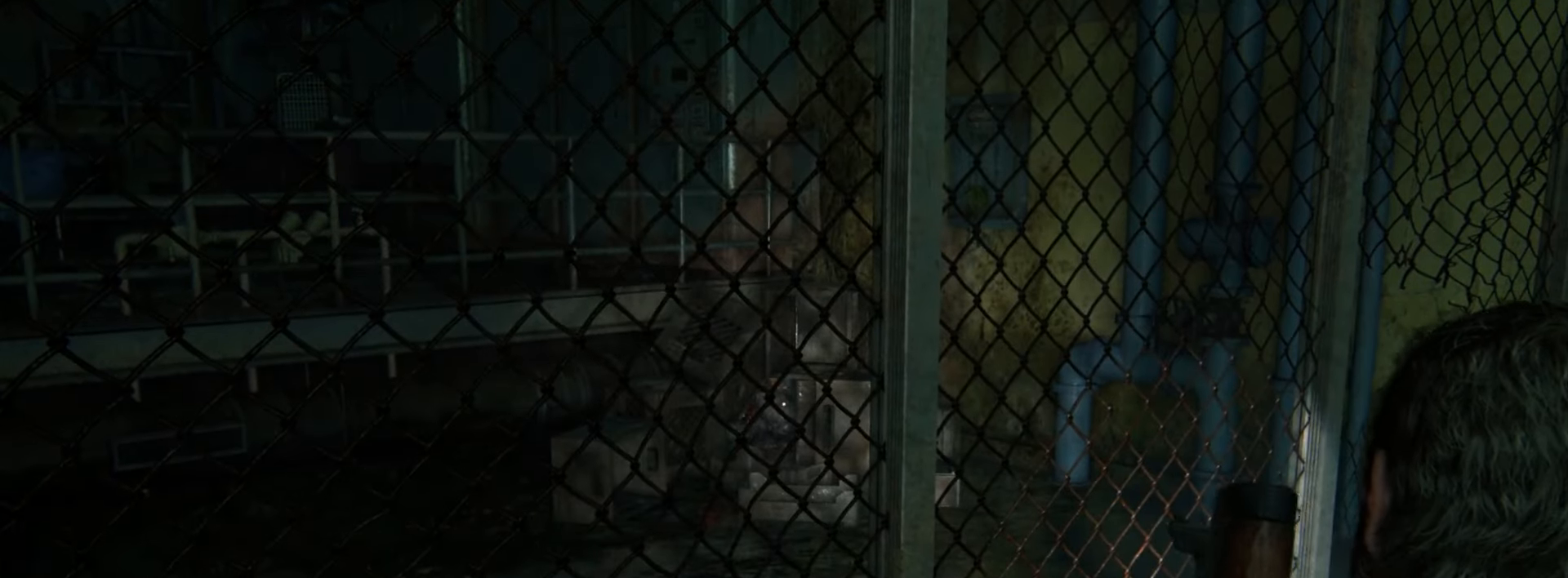
{"buttons": ["L1"], "left_stick": "center", "right_stick": "center", "events": [[200, "left_stick", "up-left"], [300, "left_stick", "center"]]}
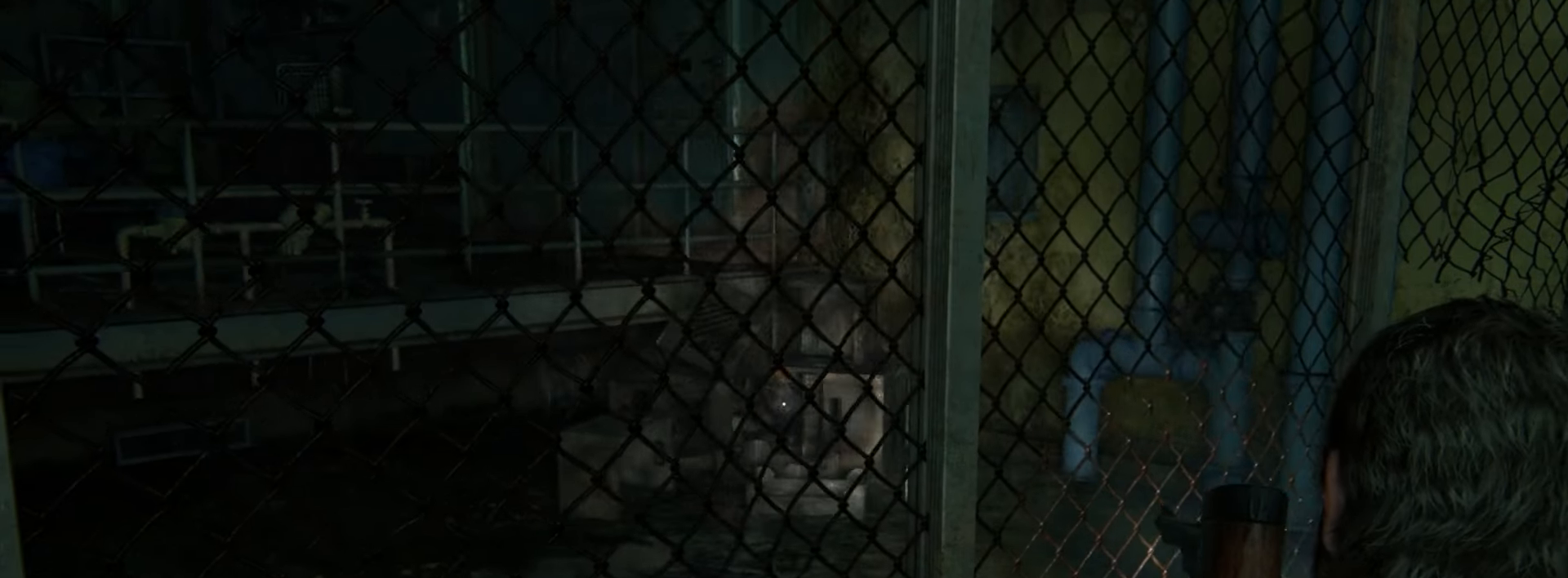
{"buttons": ["L1"], "left_stick": "center", "right_stick": "center", "events": []}
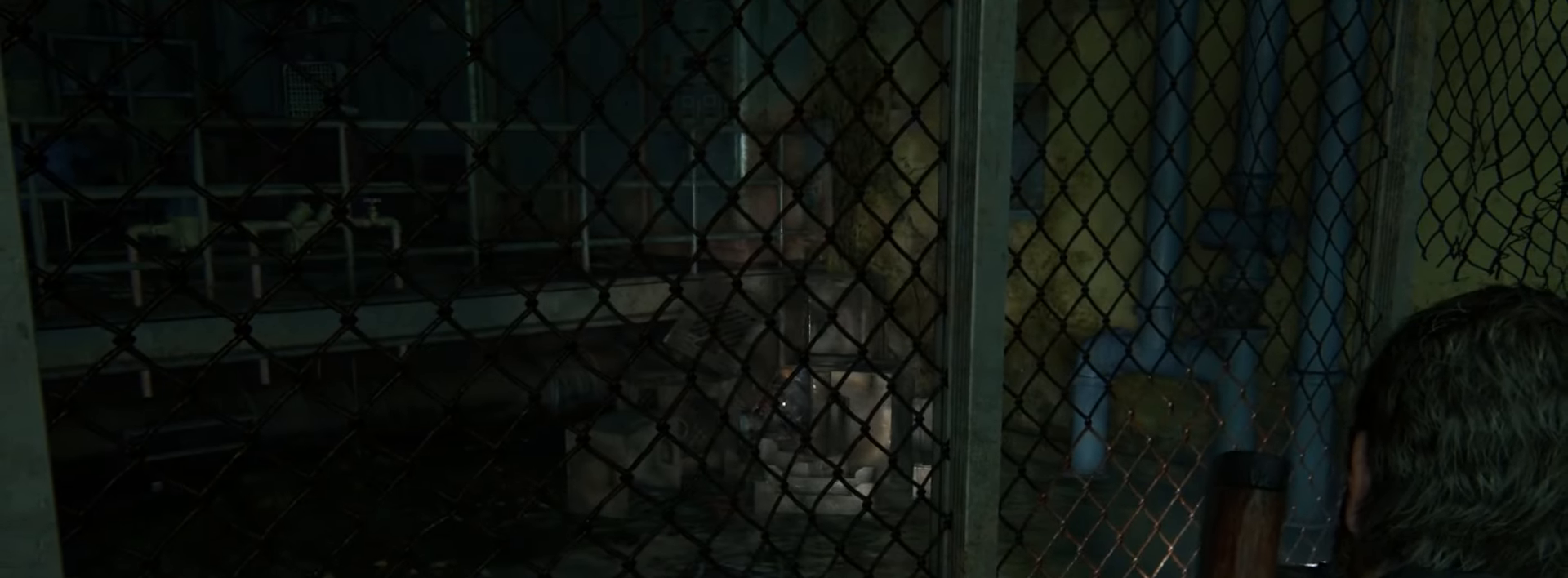
{"buttons": ["L1"], "left_stick": "center", "right_stick": "up", "events": [[283, "right_stick", "up"]]}
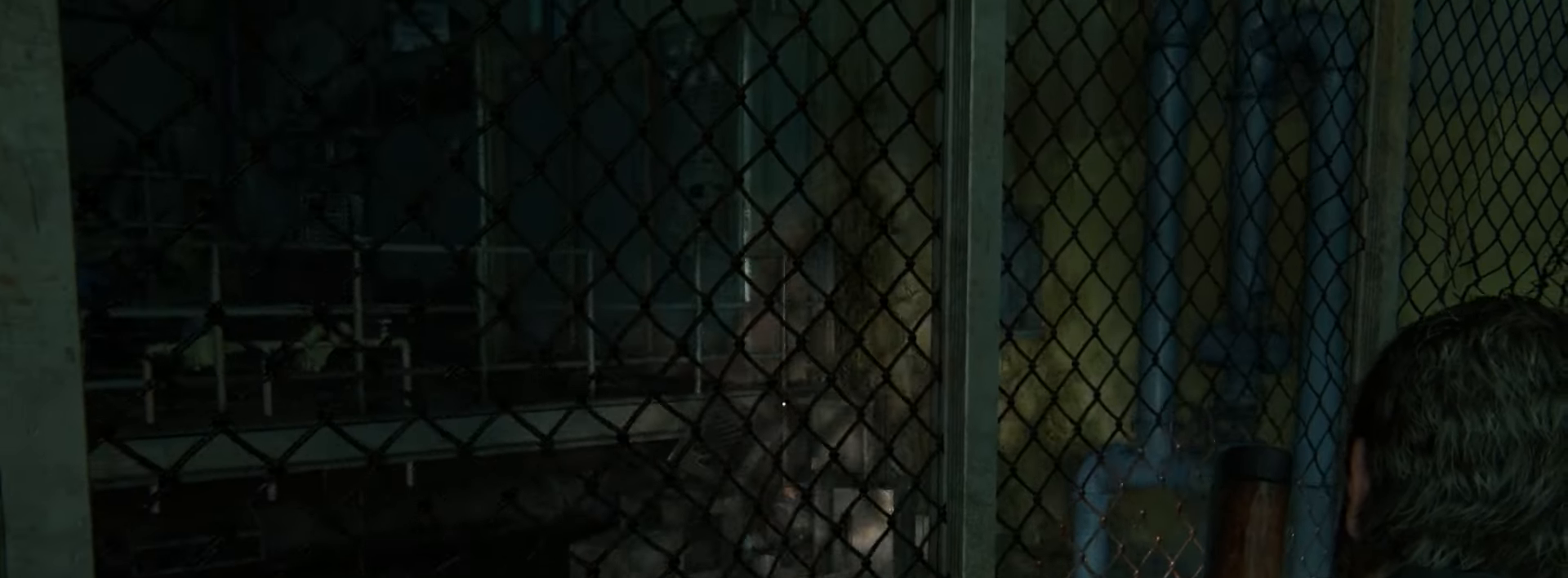
{"buttons": ["L1"], "left_stick": "center", "right_stick": "down", "events": [[301, "right_stick", "right"], [384, "right_stick", "down"]]}
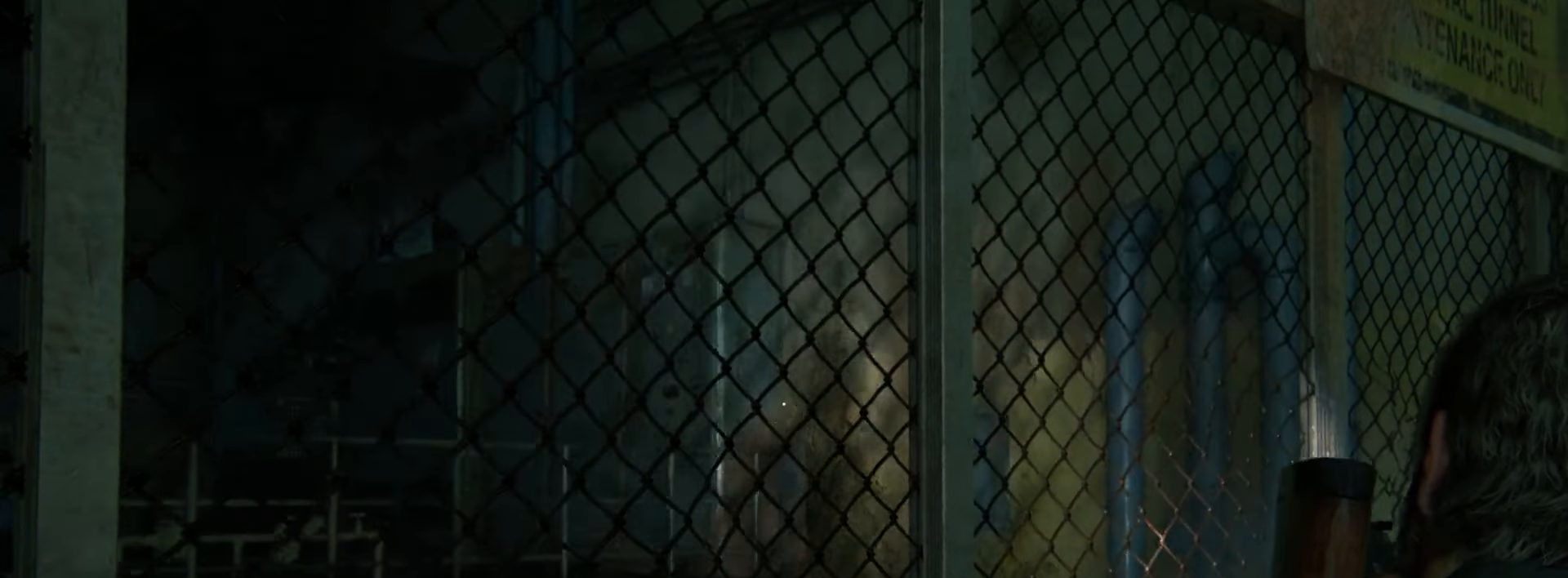
{"buttons": ["L1"], "left_stick": "center", "right_stick": "down", "events": [[233, "right_stick", "center"], [333, "right_stick", "down-right"], [467, "right_stick", "down"]]}
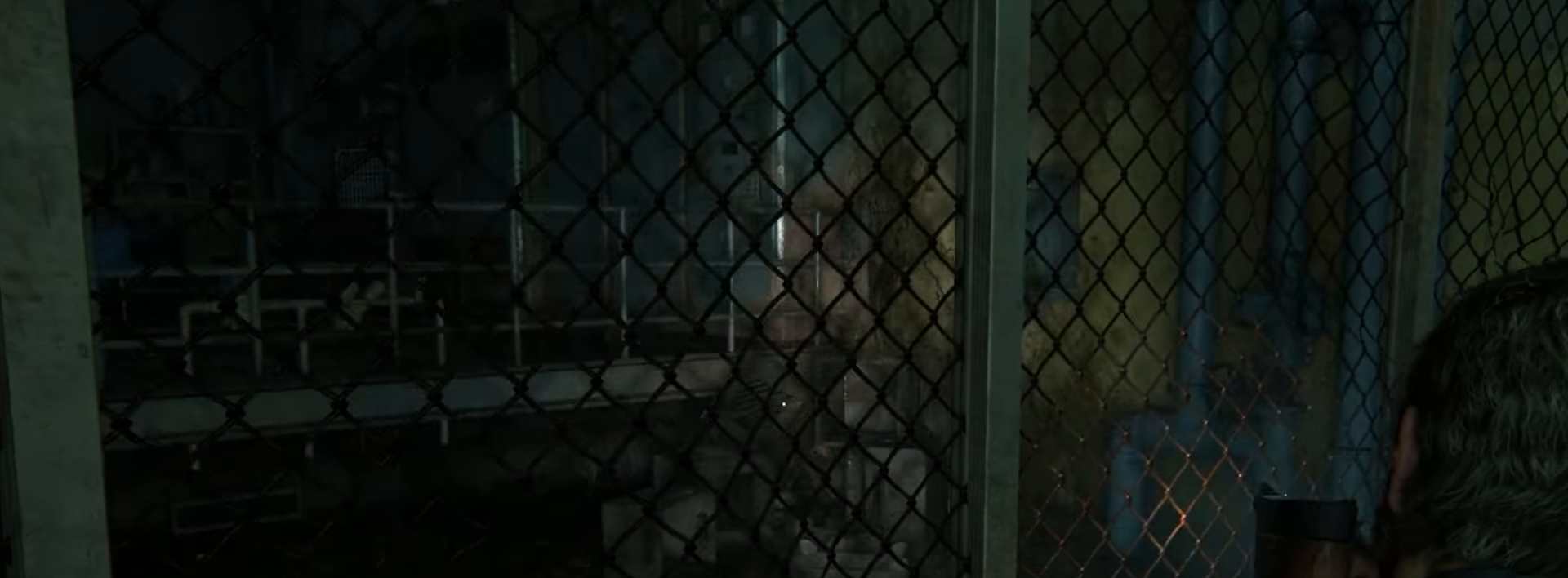
{"buttons": ["L1"], "left_stick": "center", "right_stick": "center", "events": [[67, "right_stick", "center"], [334, "right_stick", "right"], [434, "right_stick", "center"]]}
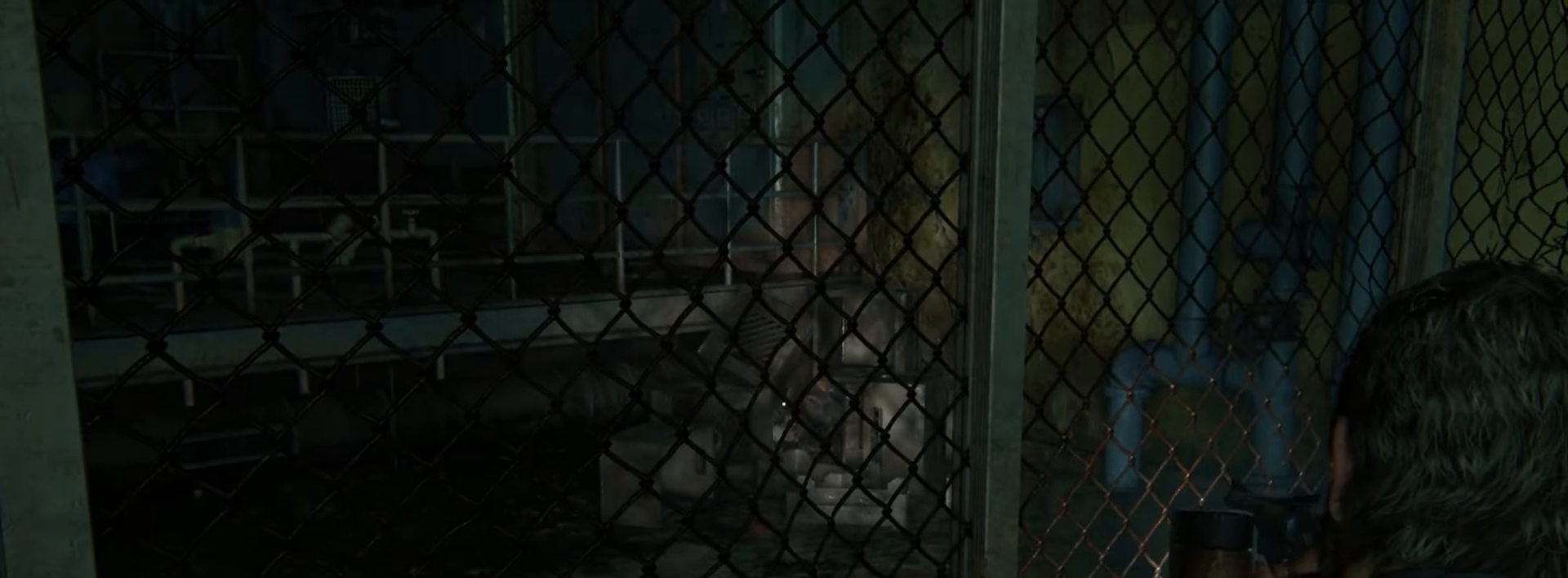
{"buttons": ["L1"], "left_stick": "center", "right_stick": "right", "events": [[183, "right_stick", "down-right"], [267, "right_stick", "right"]]}
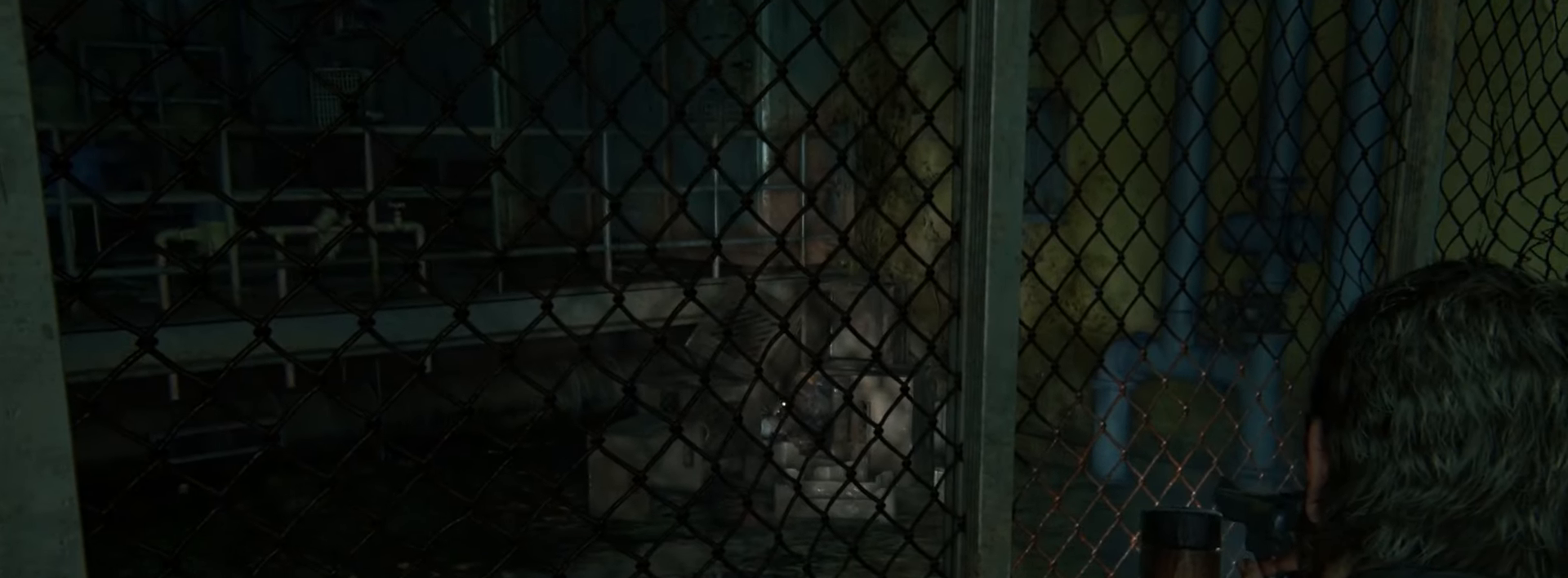
{"buttons": ["L1"], "left_stick": "center", "right_stick": "center", "events": [[184, "right_stick", "center"]]}
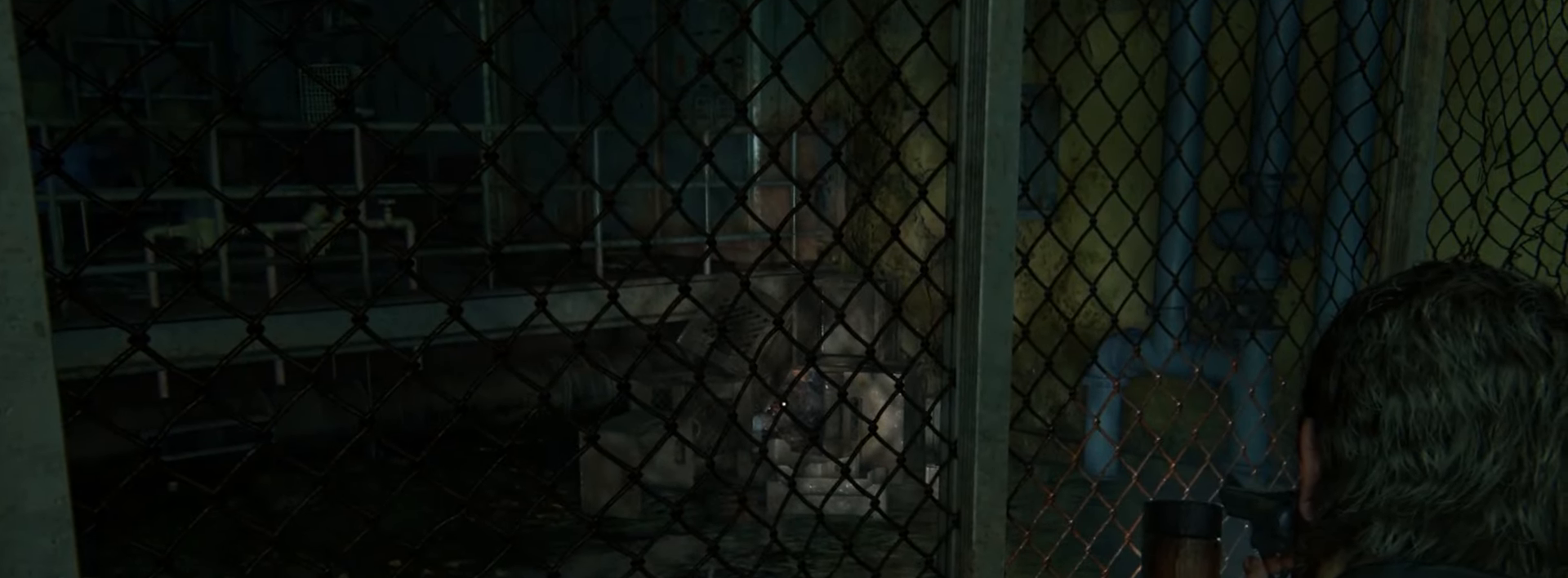
{"buttons": ["L1"], "left_stick": "center", "right_stick": "left", "events": [[434, "right_stick", "left"]]}
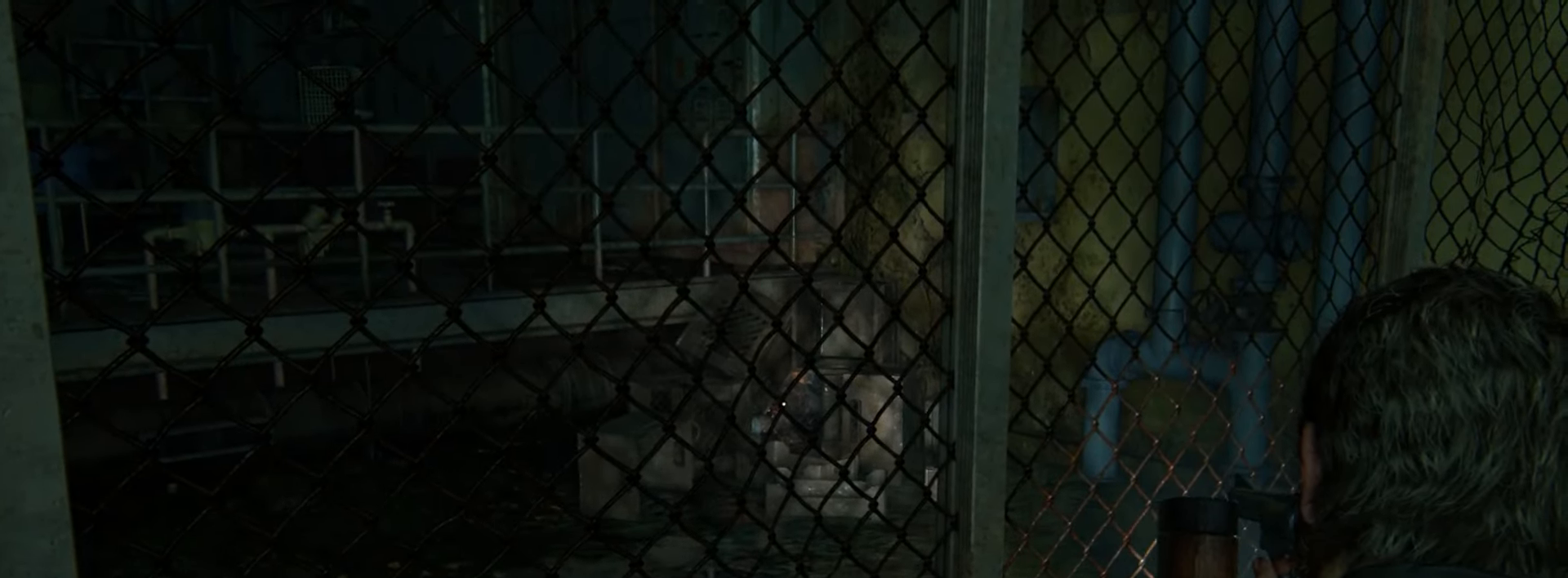
{"buttons": ["L1"], "left_stick": "center", "right_stick": "left", "events": [[334, "left_stick", "right"], [501, "left_stick", "center"]]}